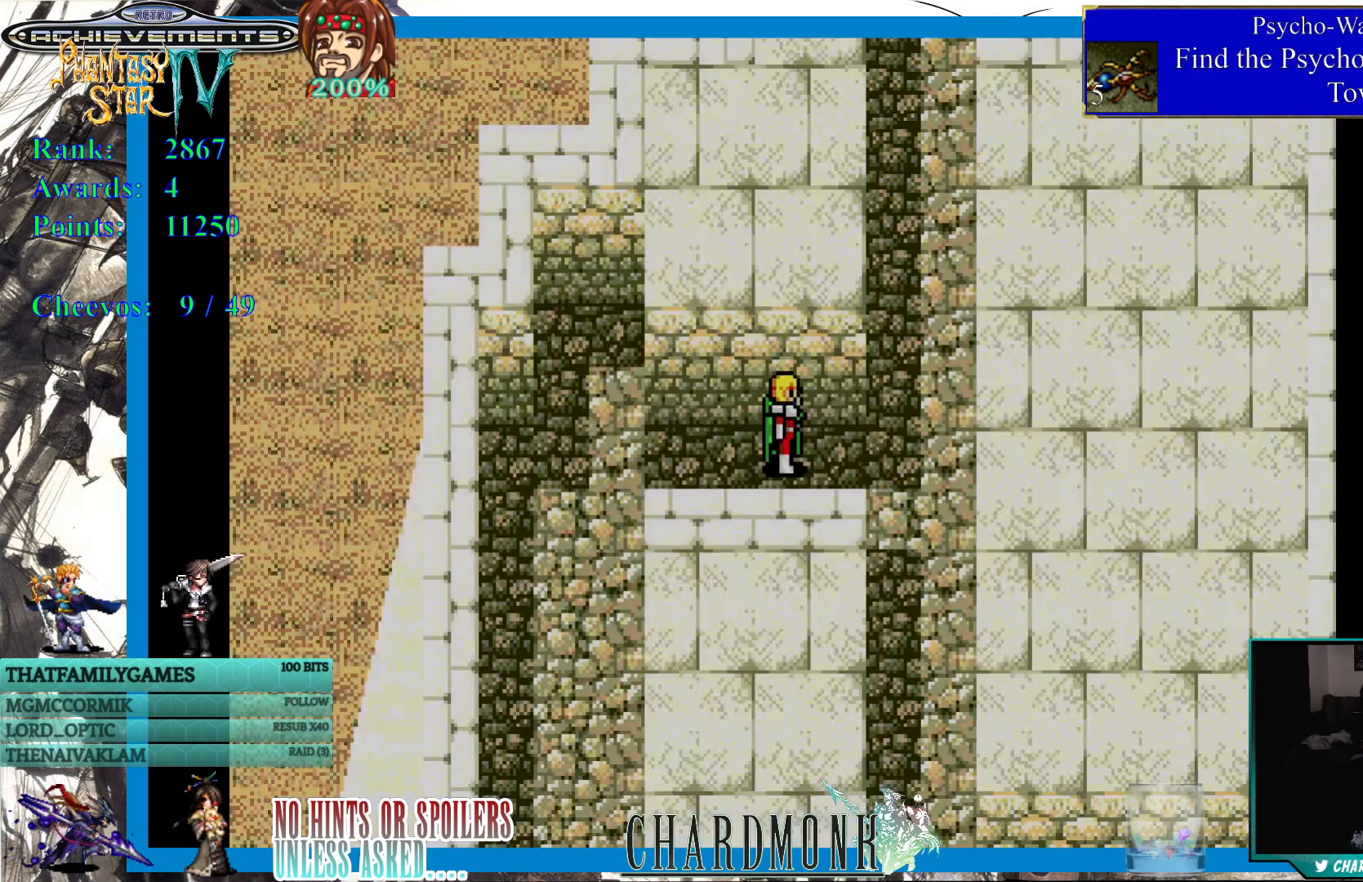
Gameplay with a controller (PlayStation layout); each line is a JSON object with the inputs held at the frame after it. "events" lists button and stick changes between this image and that frame as [ms after this image, input, new state], when the widget could be followed in between.
{"buttons": ["DPAD_RIGHT"], "left_stick": "center", "right_stick": "center", "events": [[283, "DPAD_RIGHT", "down"]]}
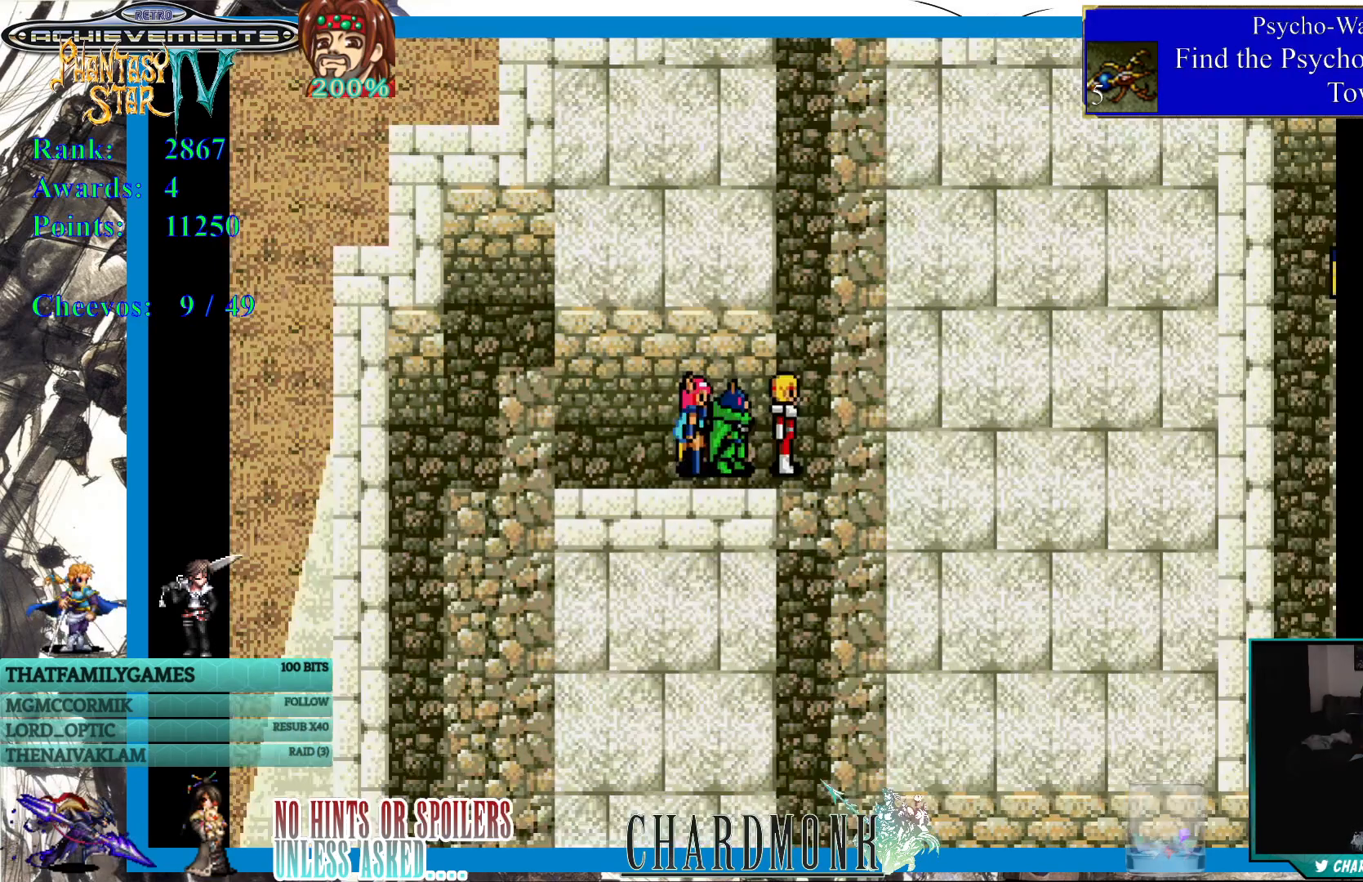
{"buttons": ["DPAD_DOWN"], "left_stick": "center", "right_stick": "center", "events": [[217, "DPAD_DOWN", "down"], [267, "DPAD_RIGHT", "up"]]}
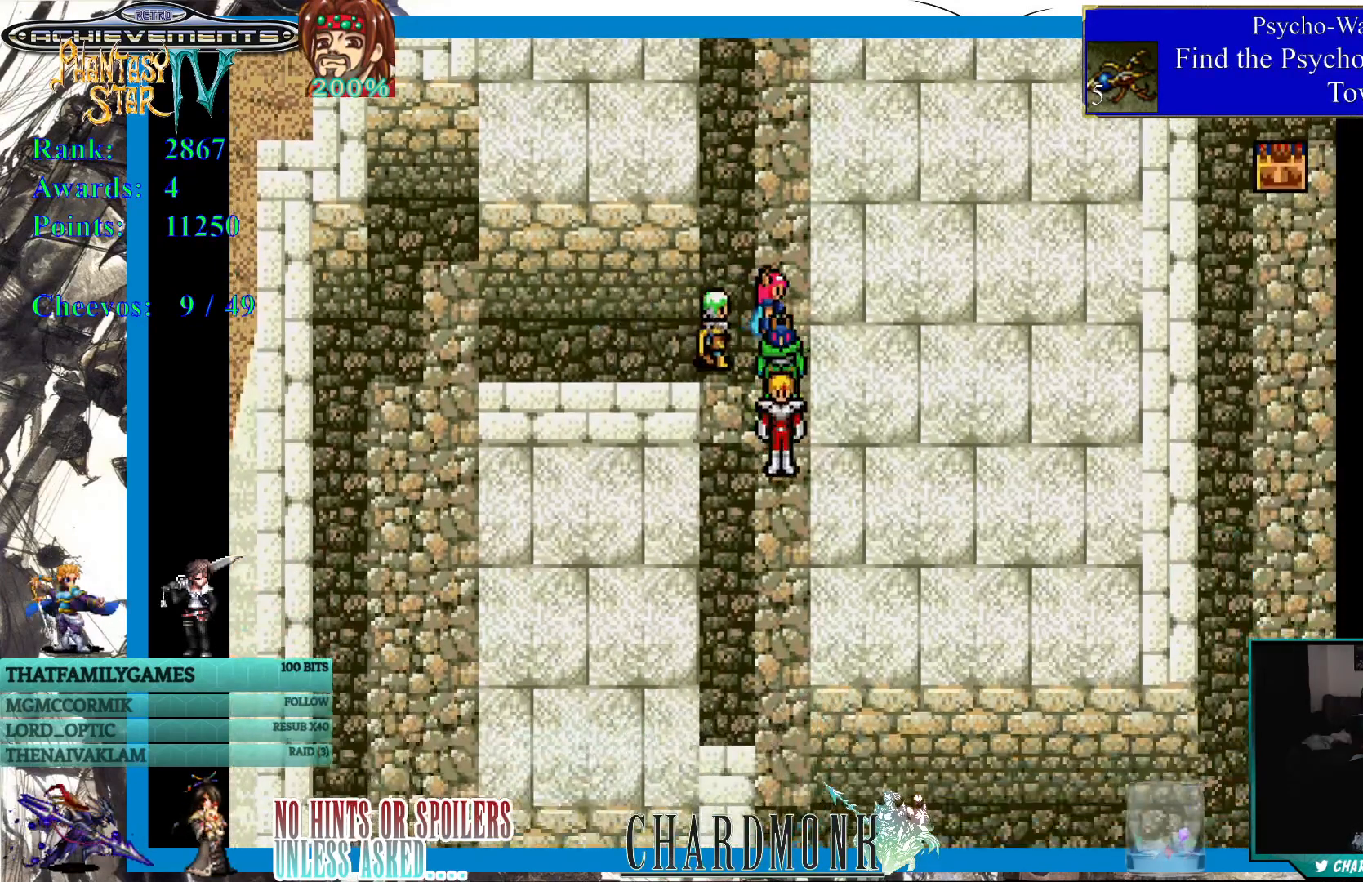
{"buttons": ["DPAD_DOWN"], "left_stick": "center", "right_stick": "center", "events": []}
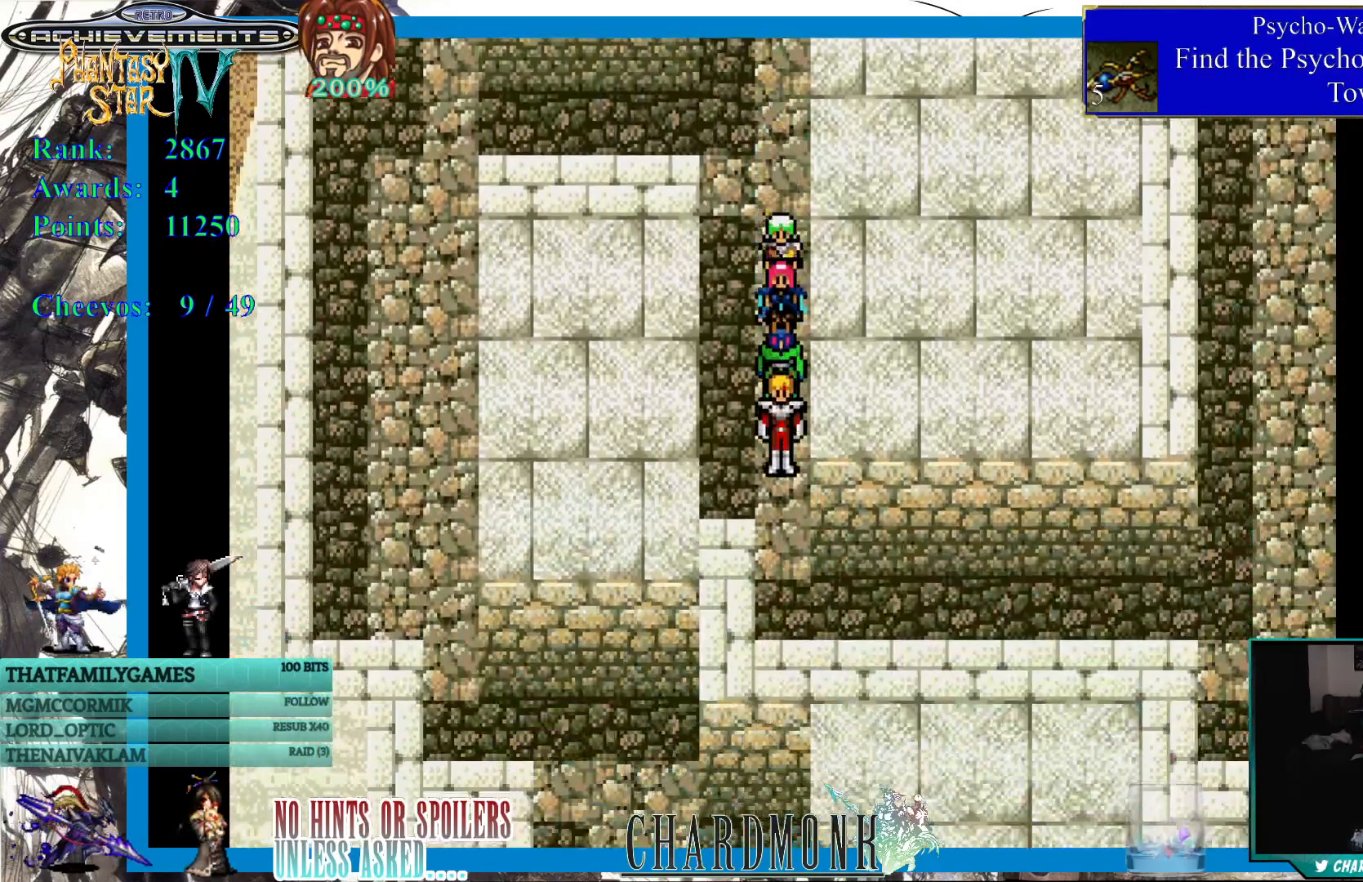
{"buttons": ["DPAD_DOWN"], "left_stick": "center", "right_stick": "center", "events": [[33, "DPAD_RIGHT", "down"], [333, "DPAD_RIGHT", "up"]]}
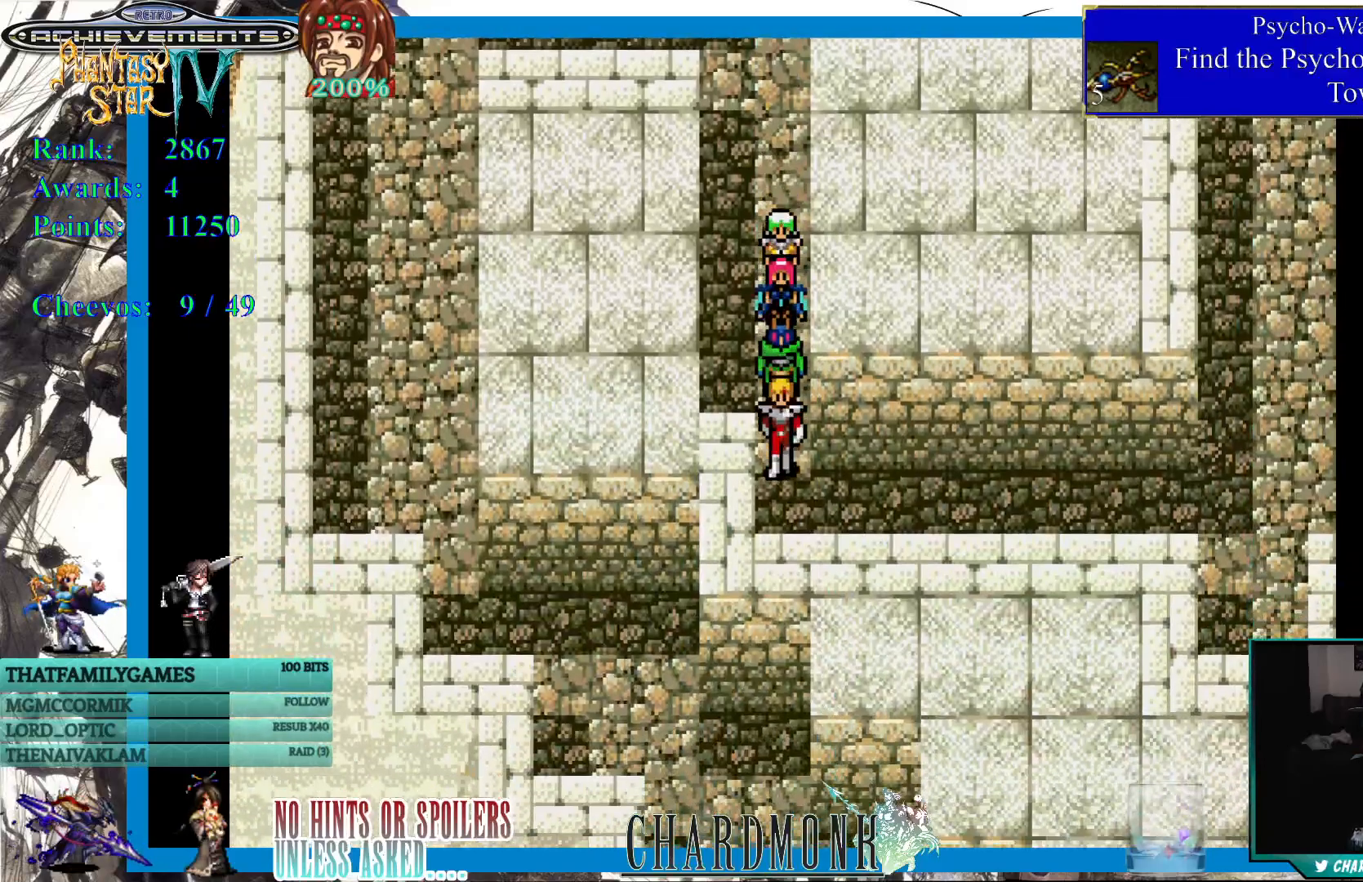
{"buttons": ["DPAD_RIGHT"], "left_stick": "center", "right_stick": "center", "events": [[17, "DPAD_RIGHT", "down"], [50, "DPAD_DOWN", "up"]]}
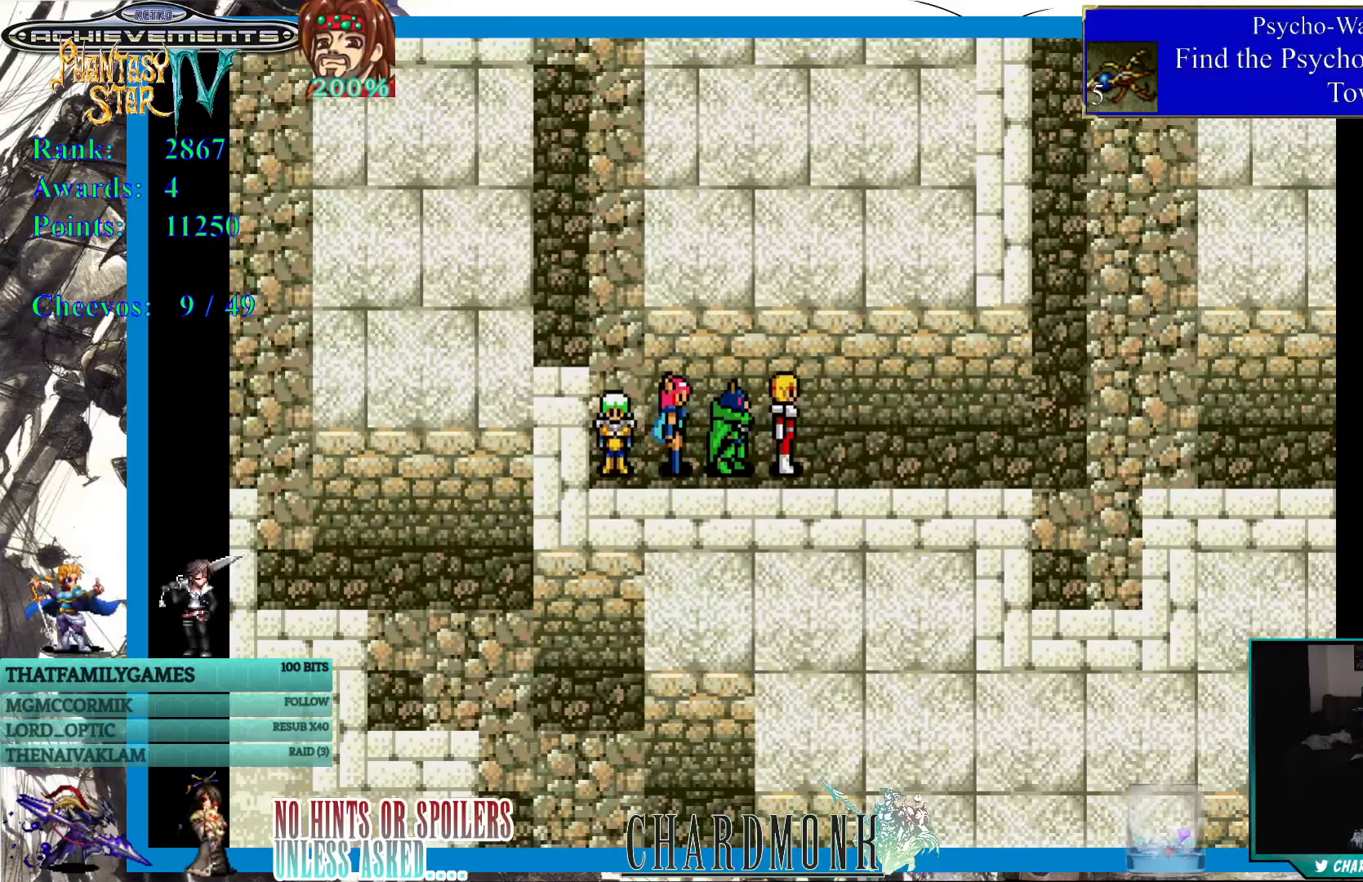
{"buttons": ["DPAD_RIGHT"], "left_stick": "center", "right_stick": "center", "events": []}
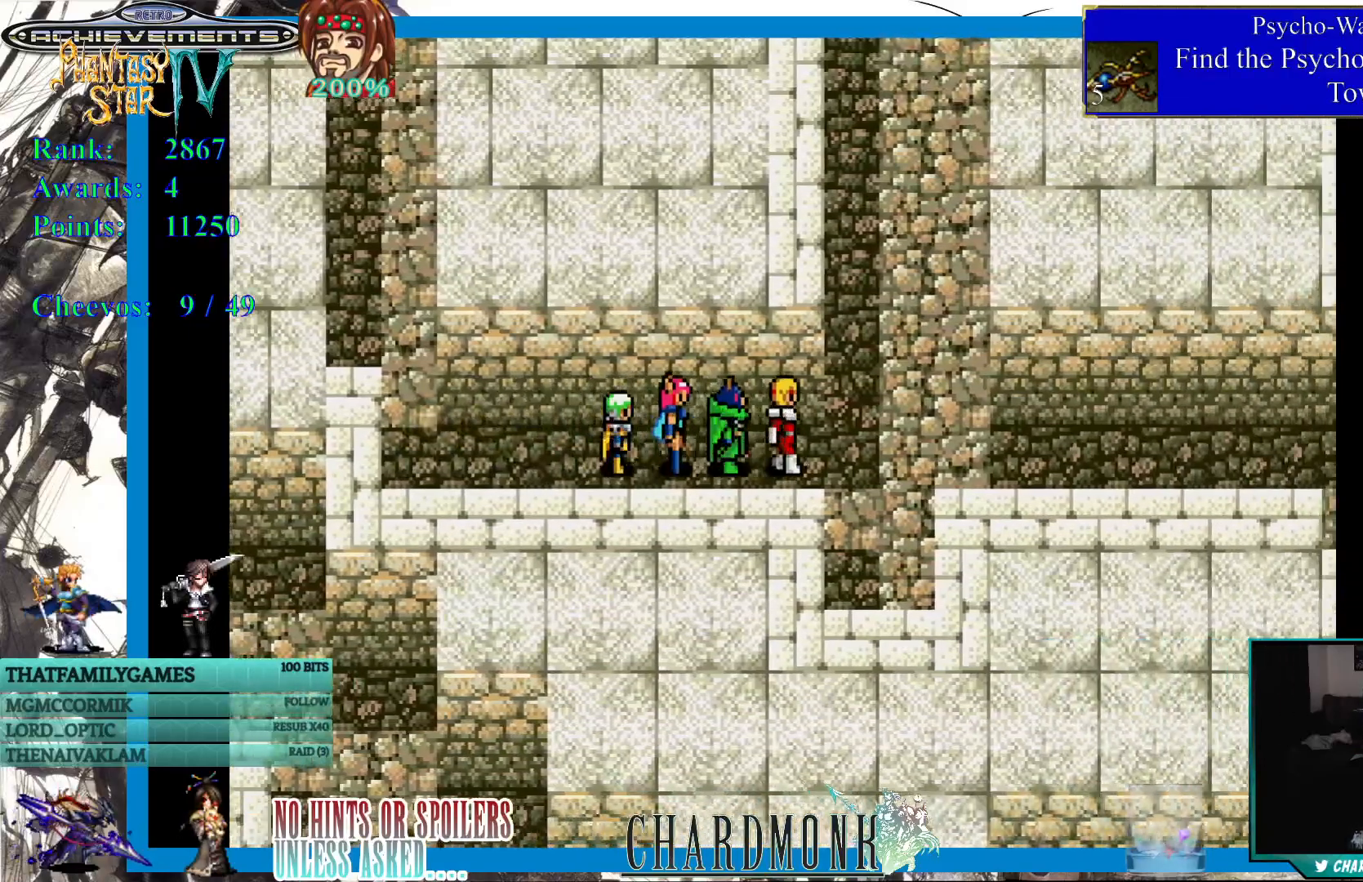
{"buttons": [], "left_stick": "center", "right_stick": "center", "events": [[333, "DPAD_RIGHT", "up"]]}
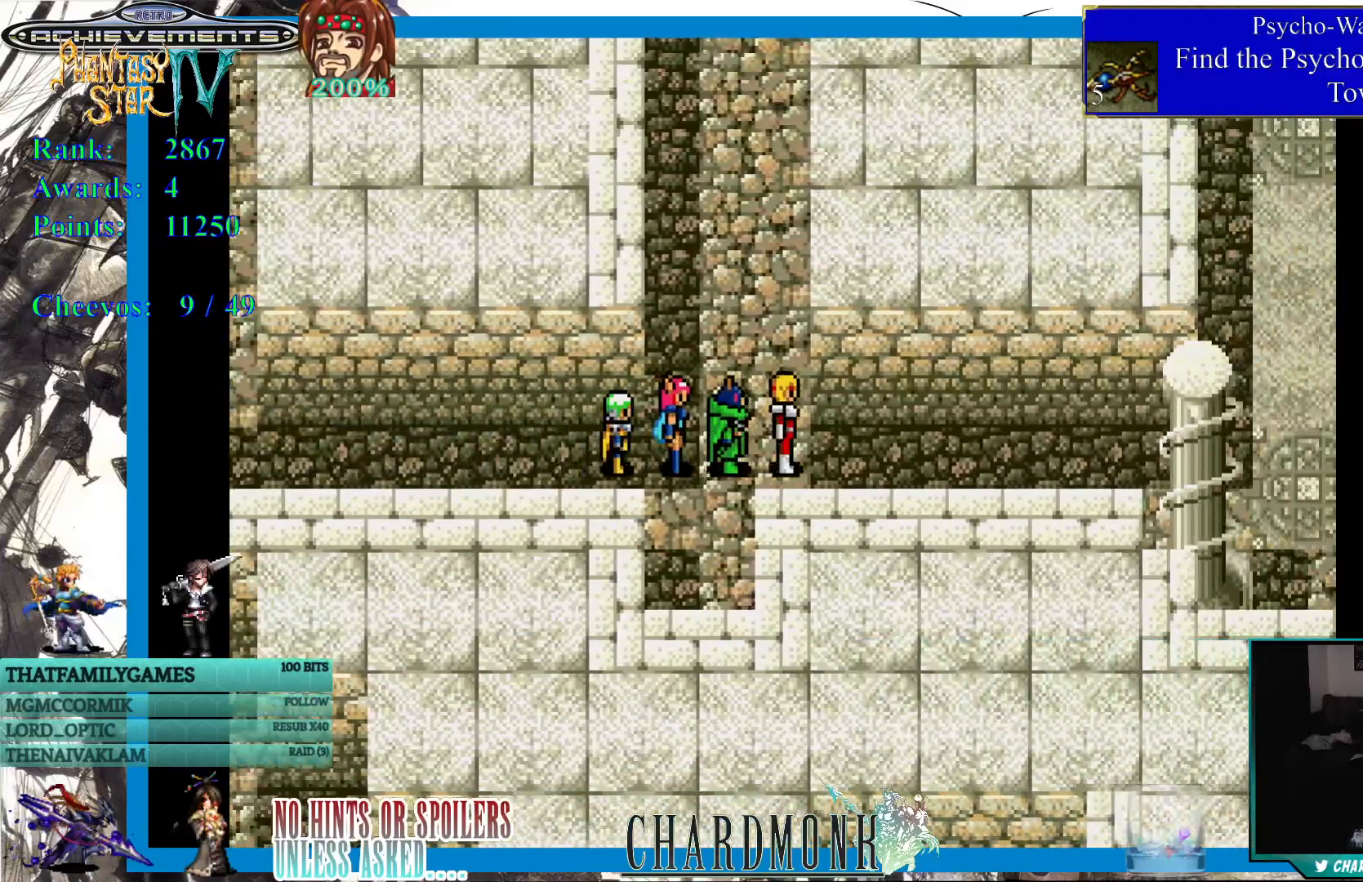
{"buttons": [], "left_stick": "center", "right_stick": "center", "events": []}
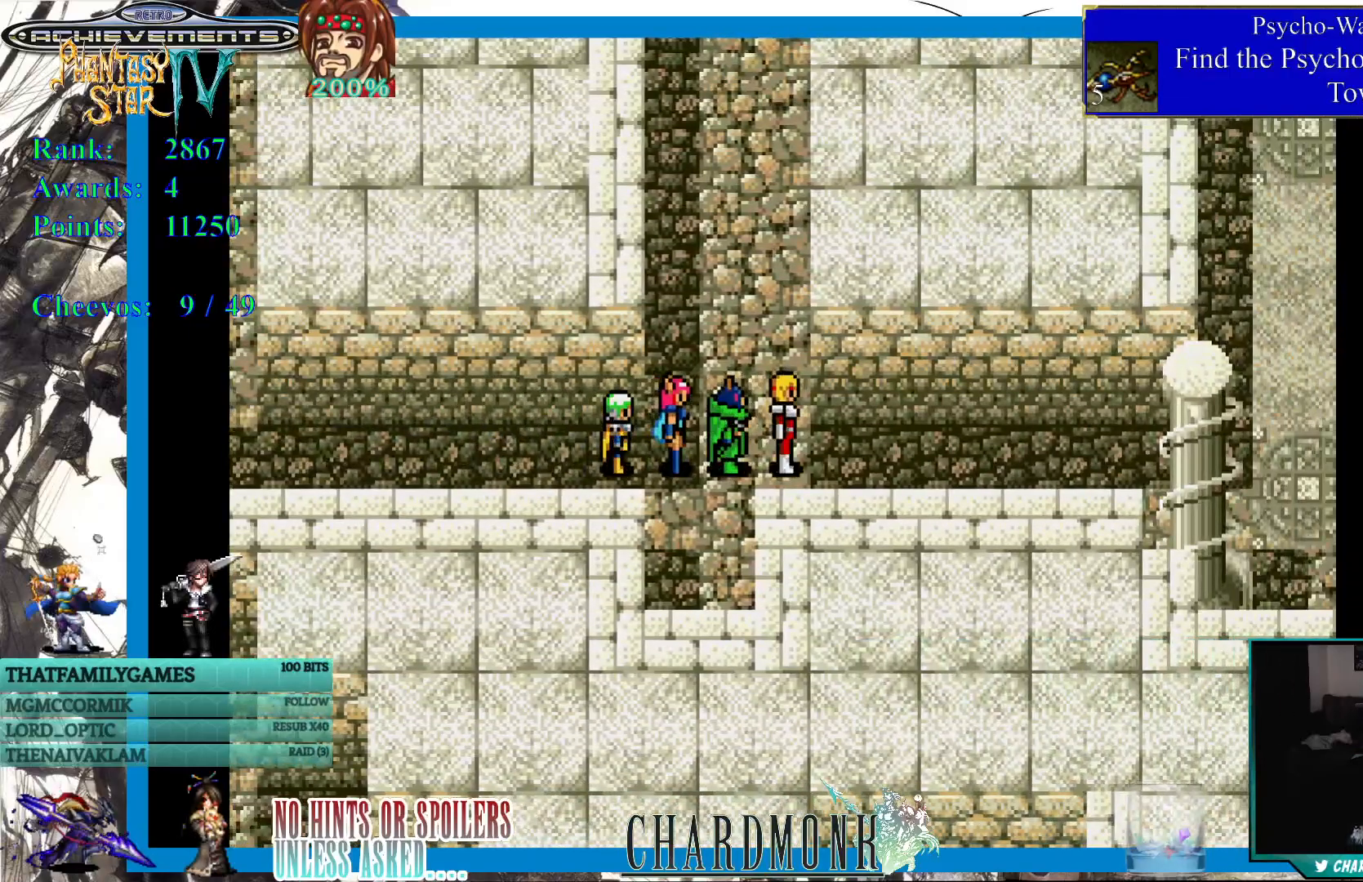
{"buttons": [], "left_stick": "center", "right_stick": "center", "events": []}
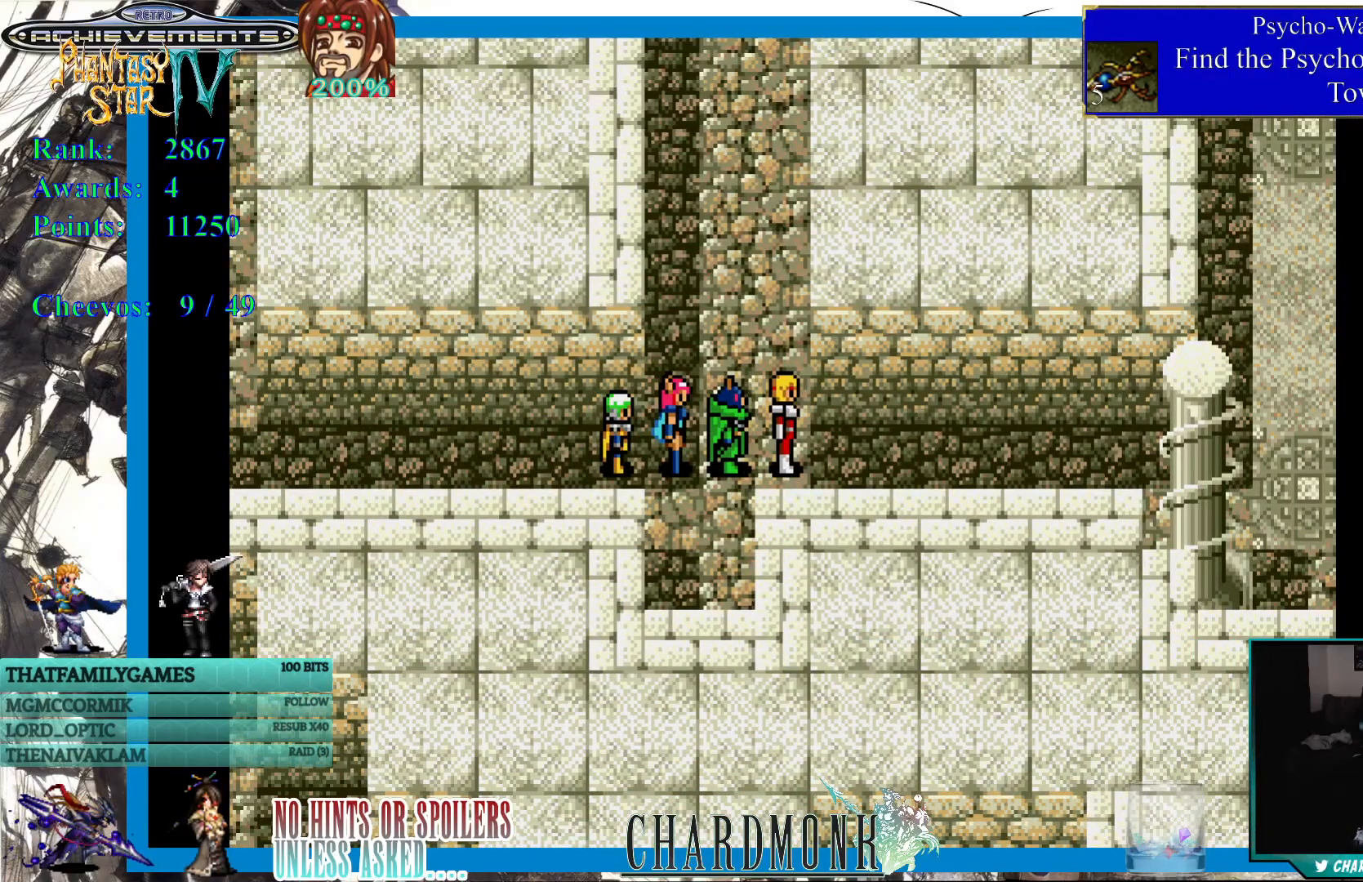
{"buttons": [], "left_stick": "center", "right_stick": "center", "events": []}
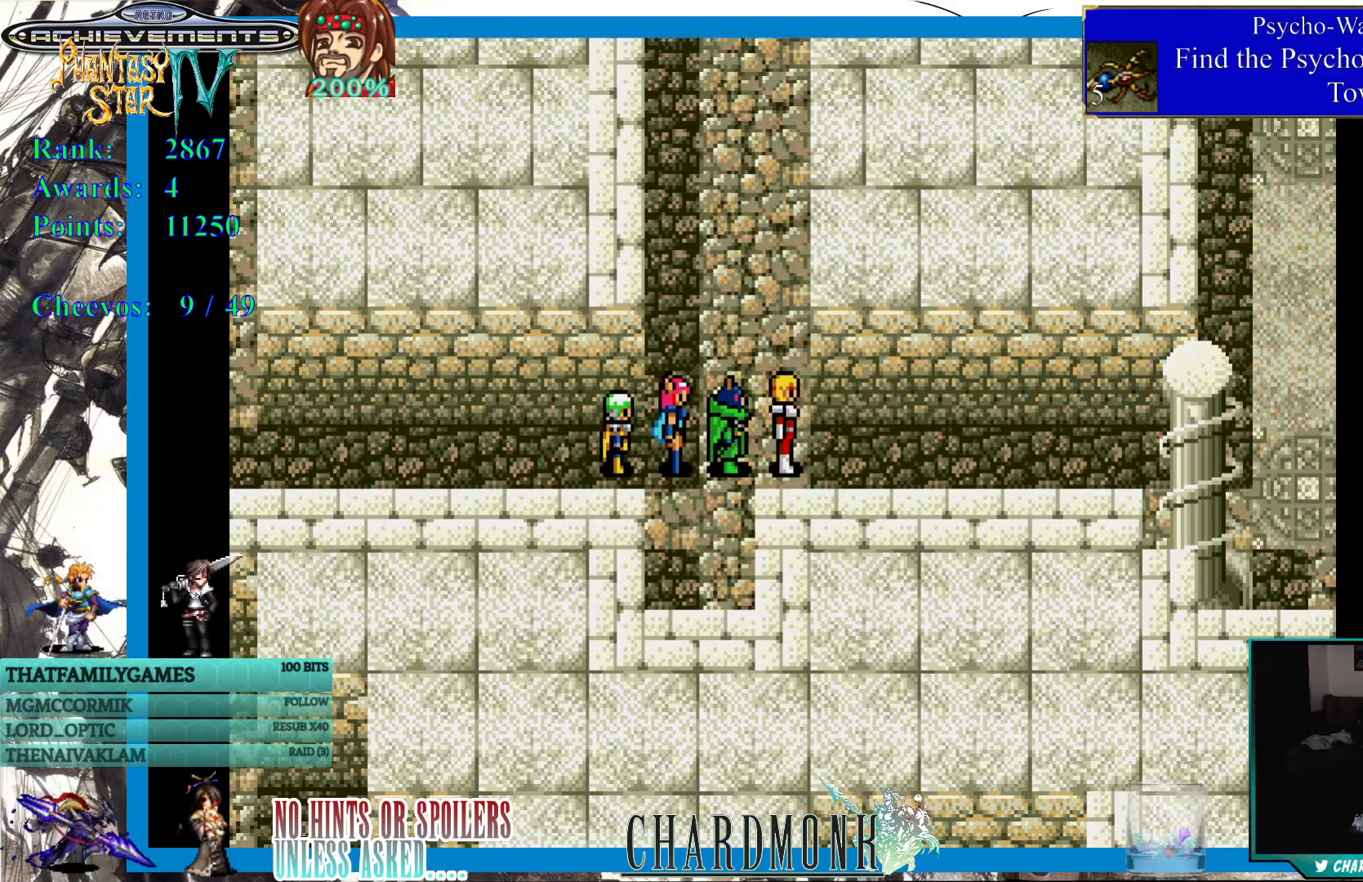
{"buttons": [], "left_stick": "center", "right_stick": "center", "events": []}
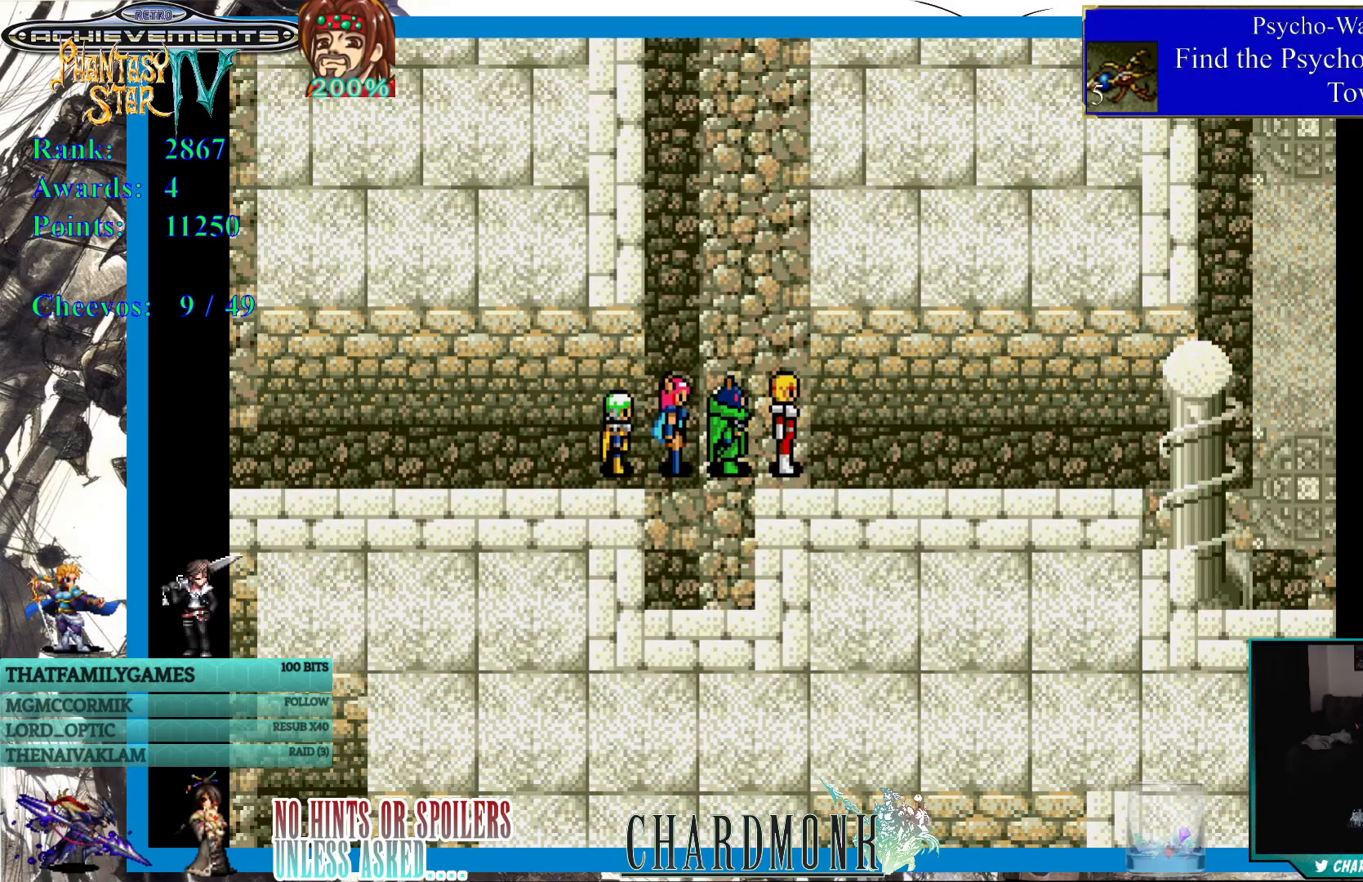
{"buttons": [], "left_stick": "center", "right_stick": "center", "events": []}
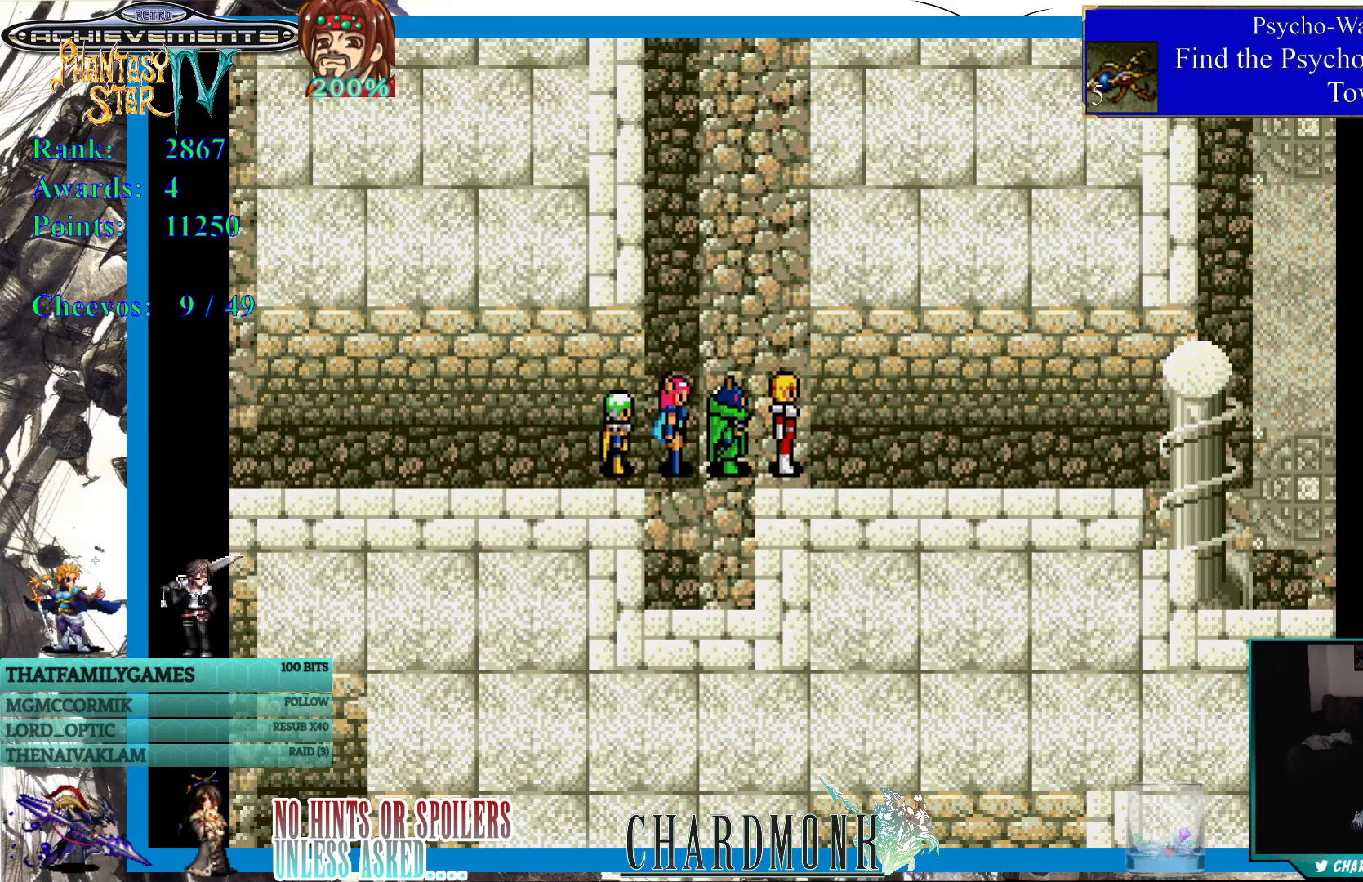
{"buttons": [], "left_stick": "center", "right_stick": "center", "events": []}
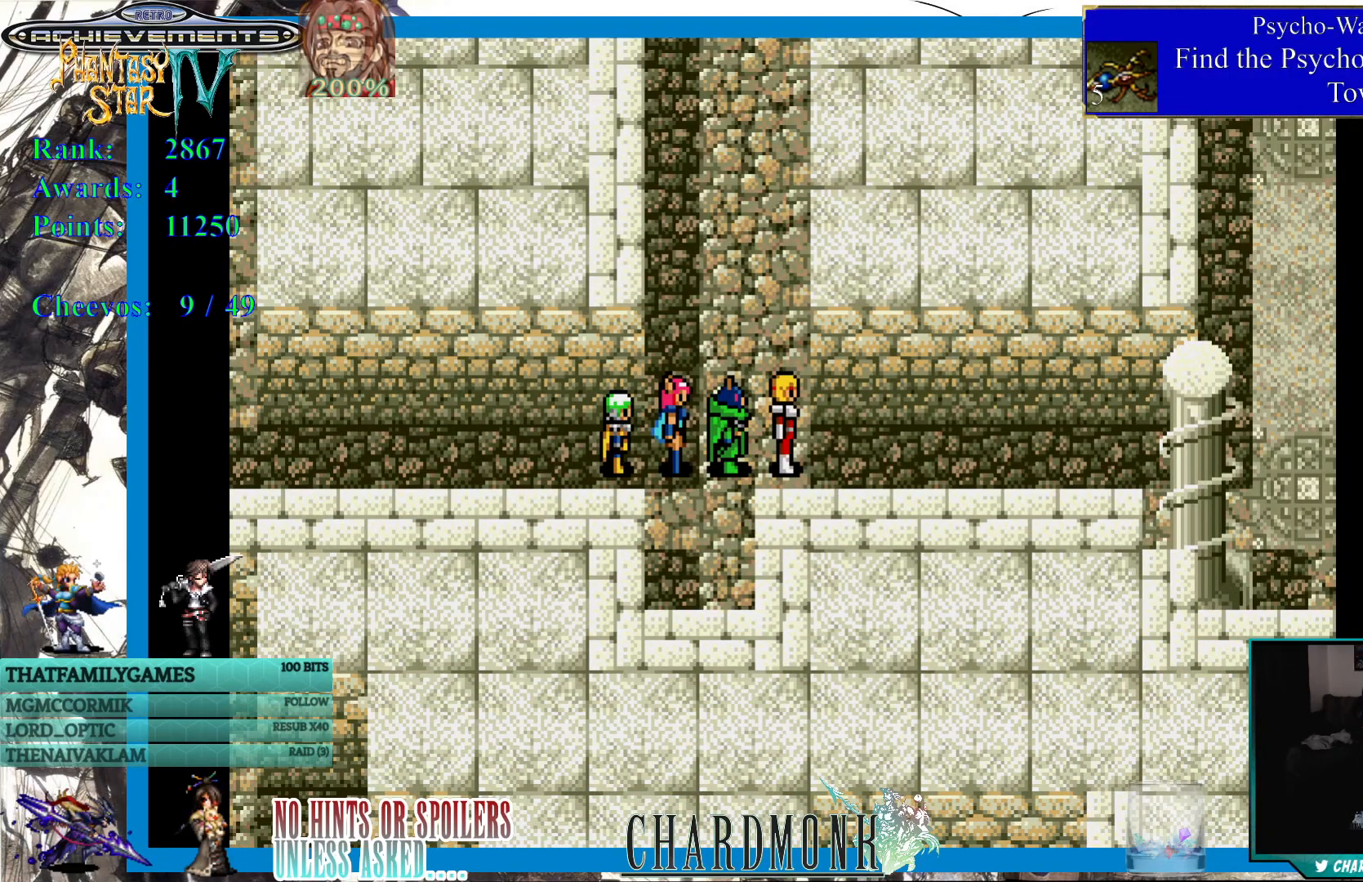
{"buttons": [], "left_stick": "center", "right_stick": "center", "events": []}
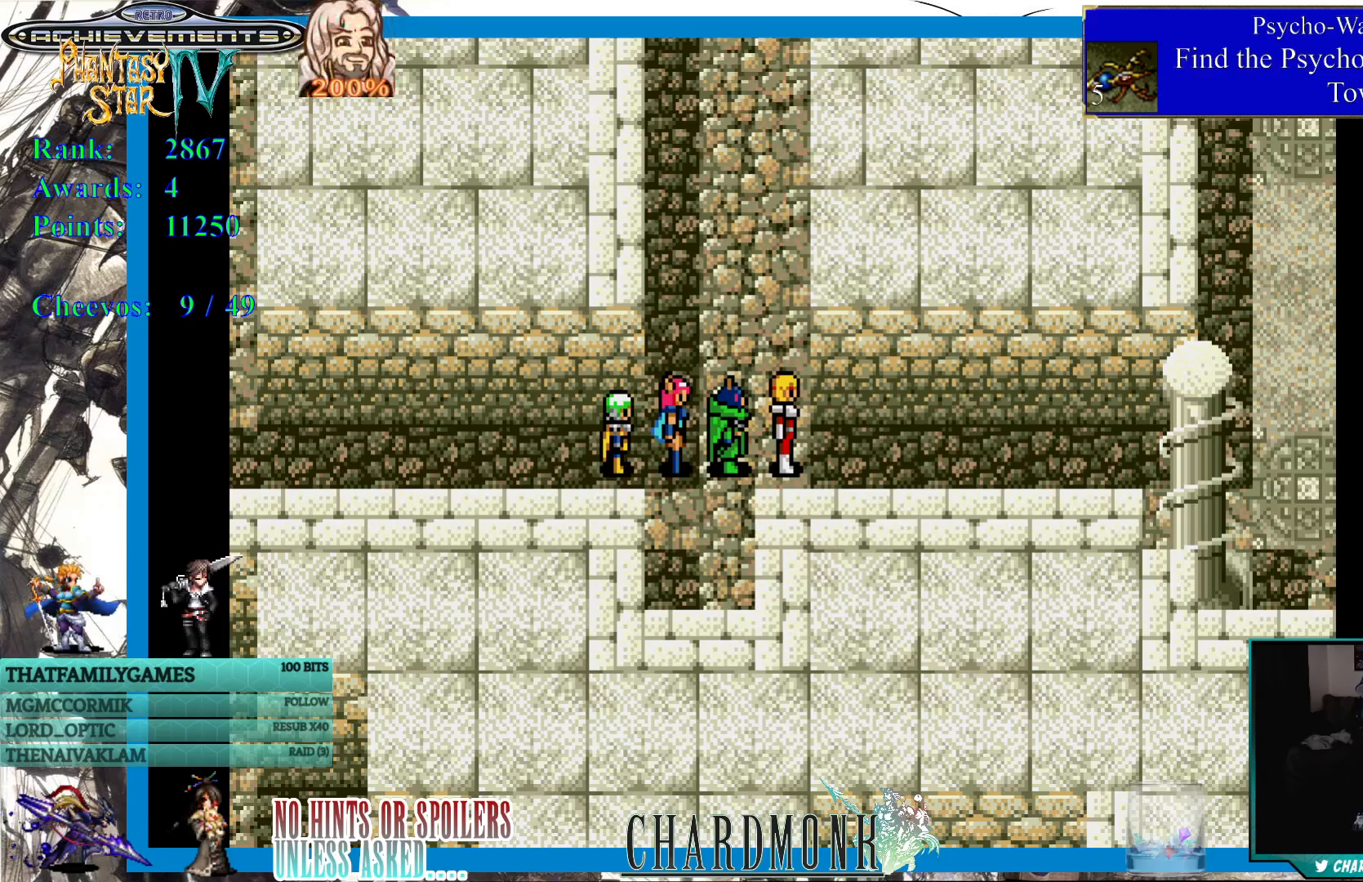
{"buttons": [], "left_stick": "center", "right_stick": "center", "events": []}
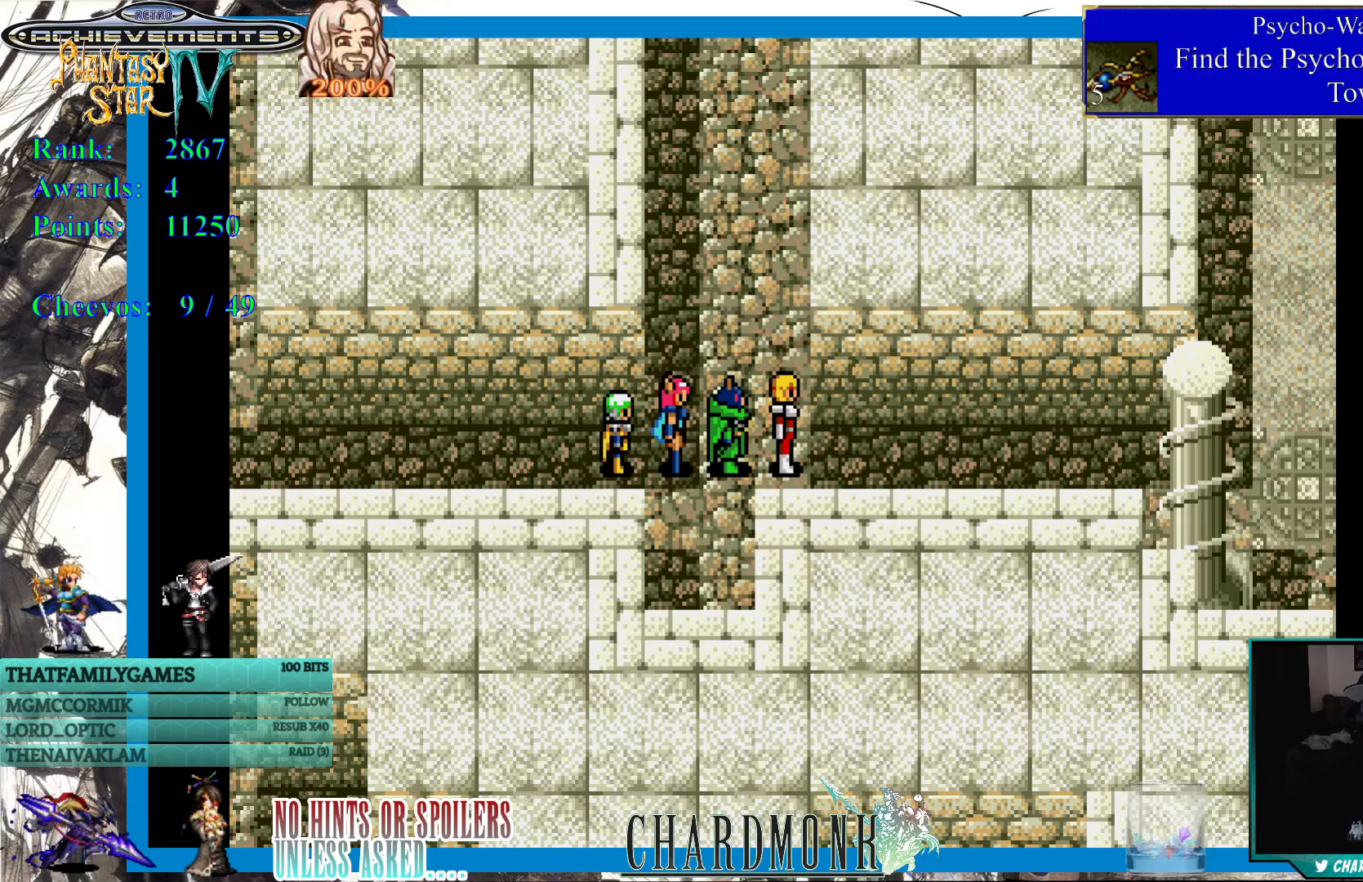
{"buttons": [], "left_stick": "center", "right_stick": "center", "events": []}